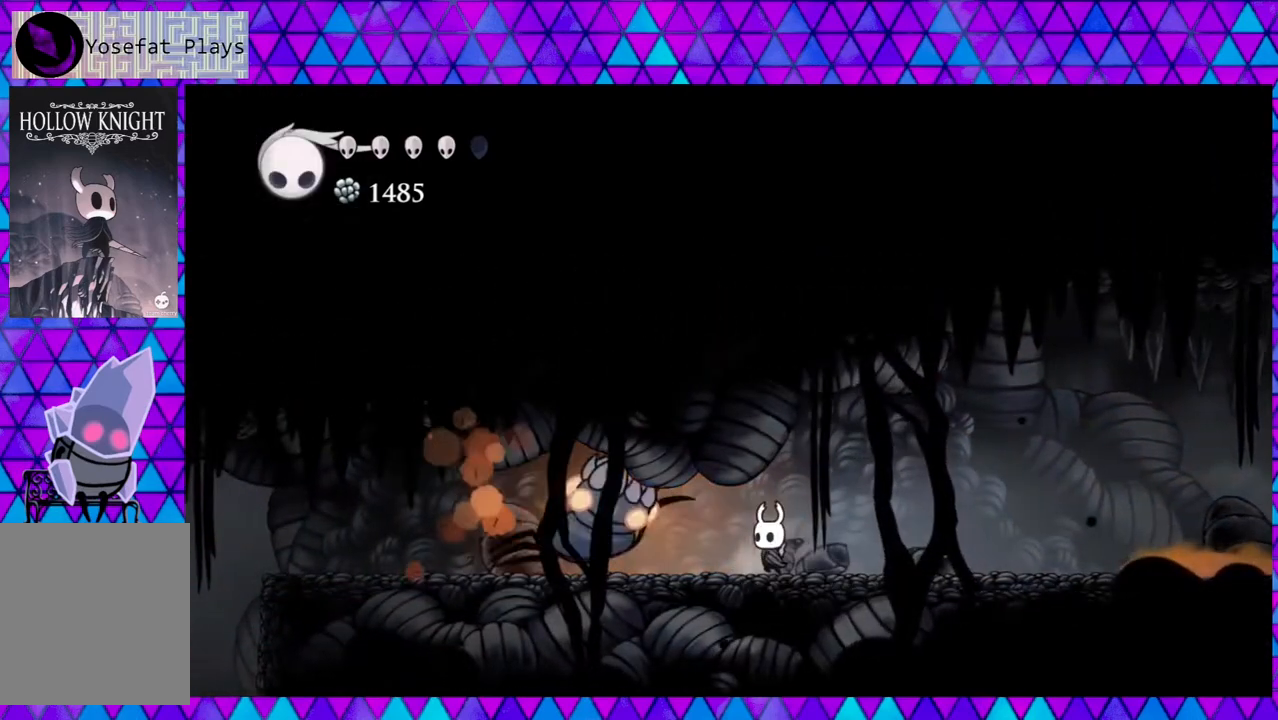
Gameplay with a controller (Nintendo layout); each line is a JSON object with the inputs held at the frame after it. "events" lists button and stick changes between this image and that frame as [ms after this image, input, new state], when the widget could be followed in between. Not read: L3 R3.
{"buttons": [], "left_stick": "center", "right_stick": "center", "events": [[67, "DPAD_LEFT", "down"], [183, "Y", "down"], [217, "DPAD_LEFT", "up"], [417, "Y", "up"]]}
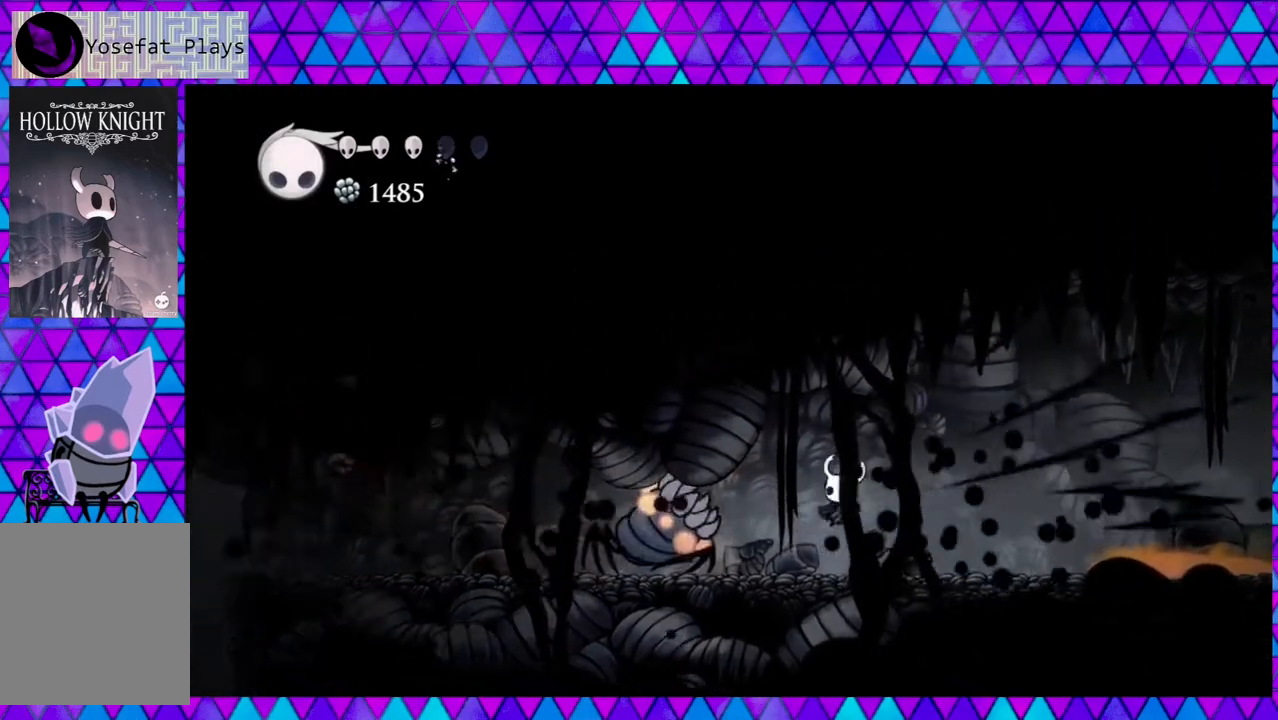
{"buttons": ["Y"], "left_stick": "center", "right_stick": "center", "events": [[50, "DPAD_LEFT", "down"], [433, "Y", "down"], [500, "DPAD_LEFT", "up"]]}
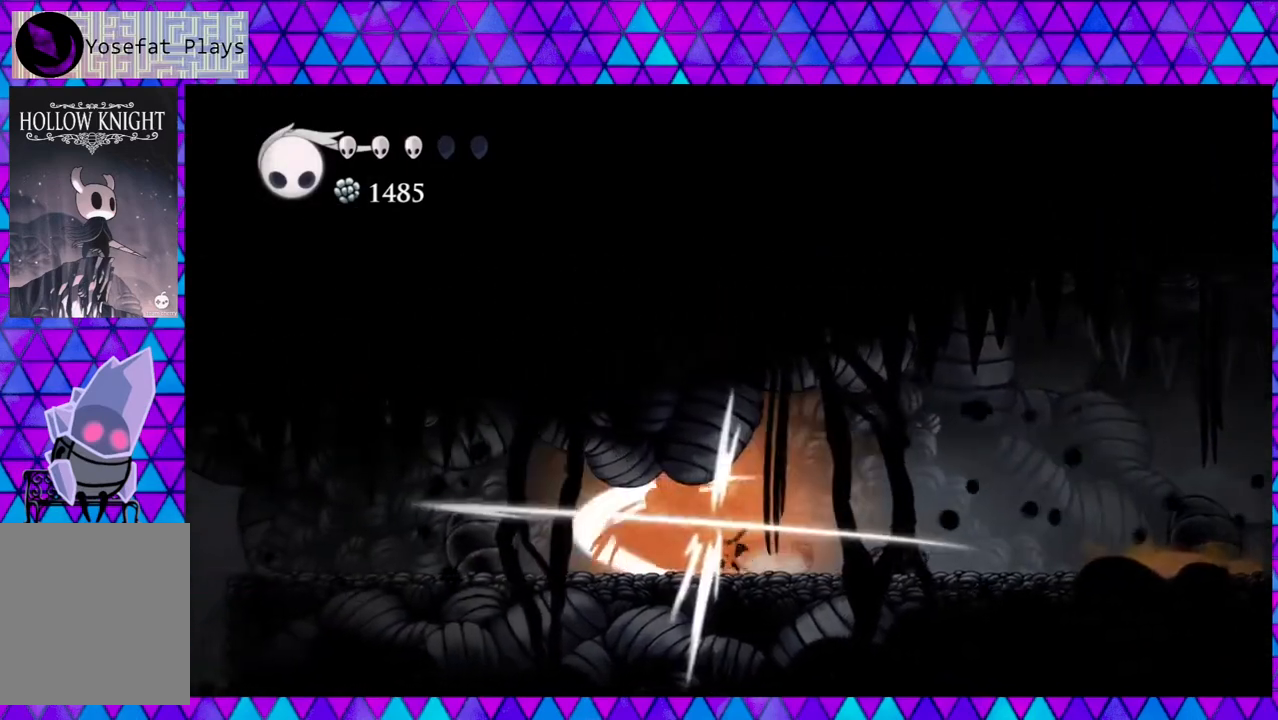
{"buttons": [], "left_stick": "center", "right_stick": "center", "events": [[117, "Y", "up"], [333, "Y", "down"], [500, "Y", "up"]]}
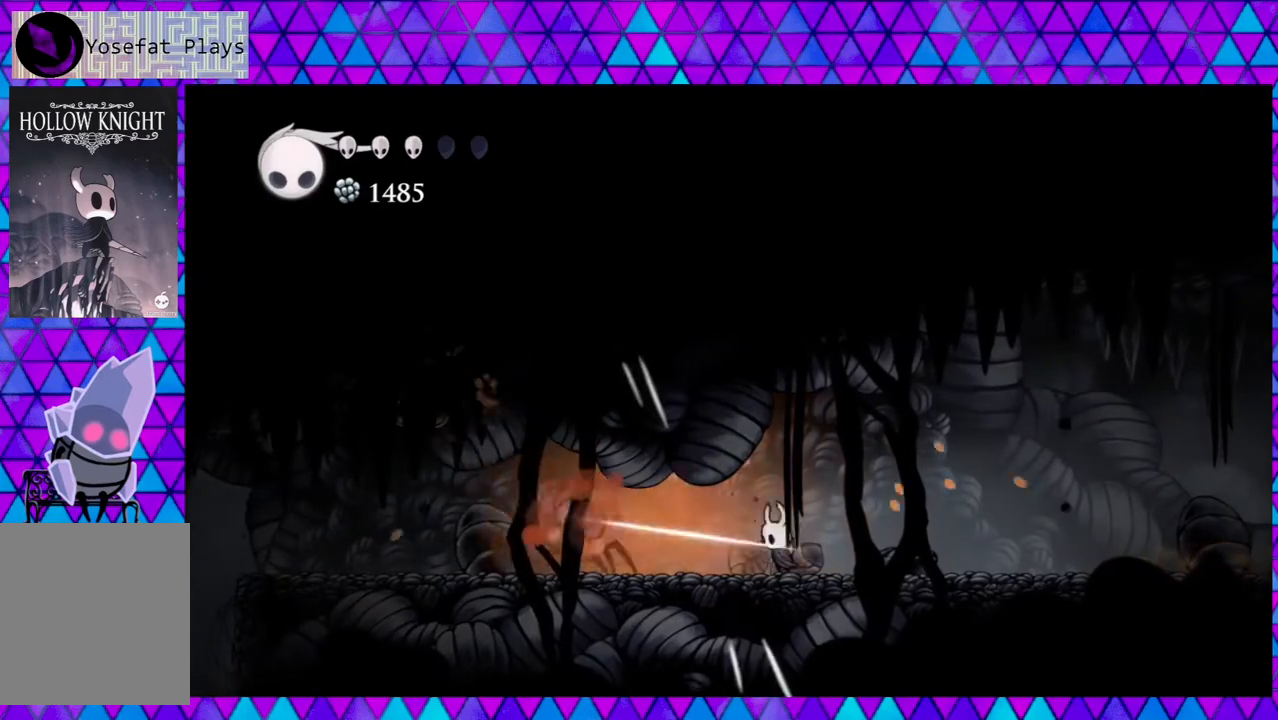
{"buttons": ["Y"], "left_stick": "center", "right_stick": "center", "events": [[217, "DPAD_LEFT", "down"], [333, "Y", "down"], [433, "DPAD_LEFT", "up"]]}
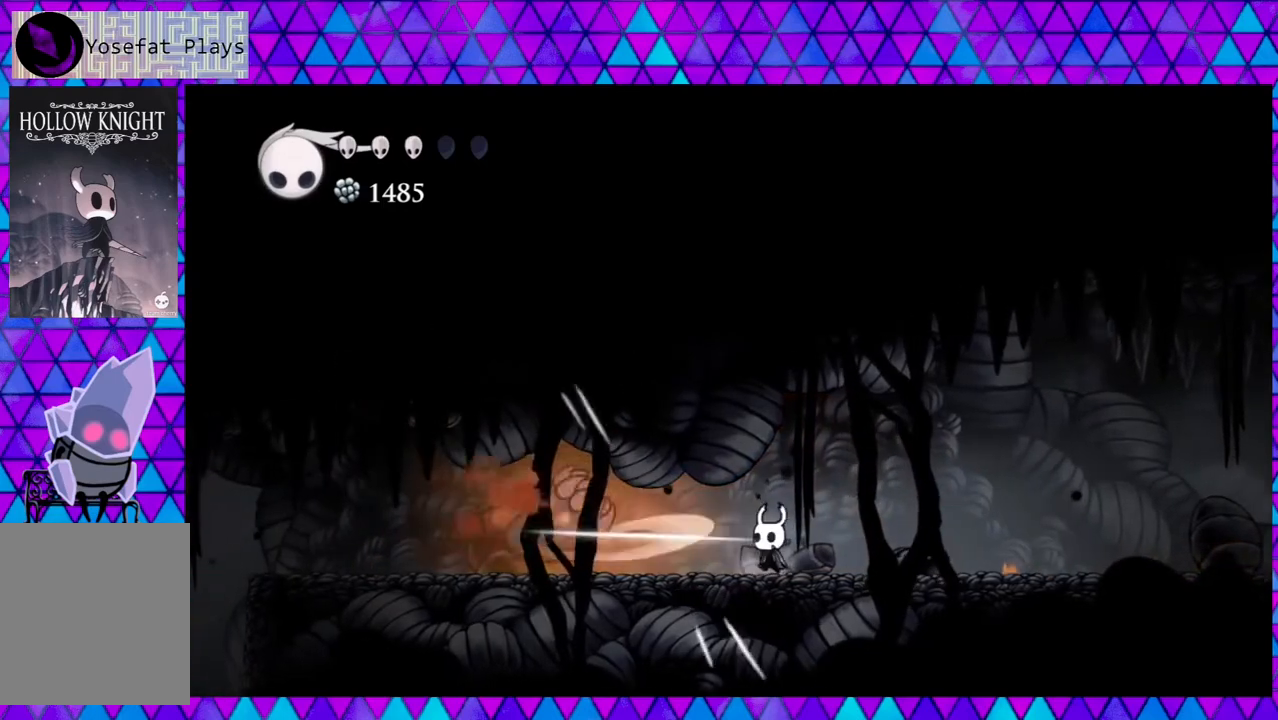
{"buttons": ["DPAD_LEFT"], "left_stick": "center", "right_stick": "center", "events": [[17, "Y", "up"], [50, "DPAD_RIGHT", "down"], [167, "R2", "down"], [350, "R2", "up"], [417, "DPAD_RIGHT", "up"], [433, "DPAD_LEFT", "down"]]}
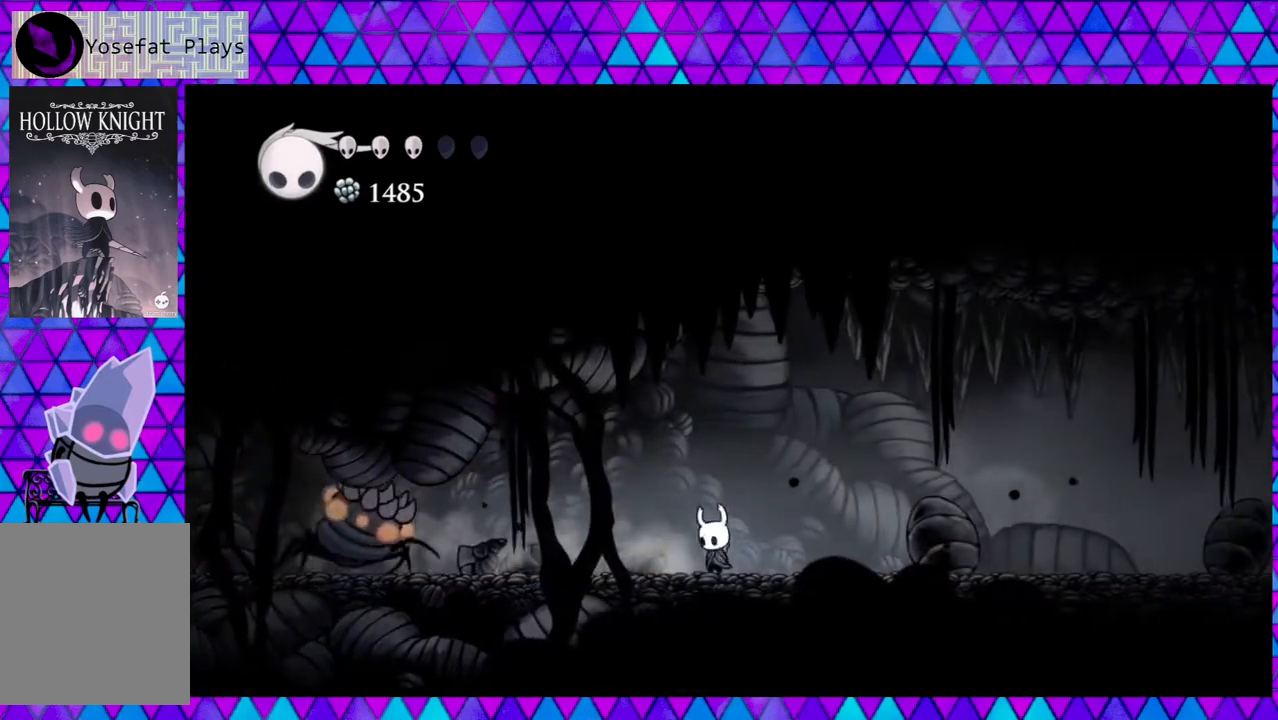
{"buttons": ["Y", "DPAD_LEFT"], "left_stick": "center", "right_stick": "center", "events": [[500, "Y", "down"]]}
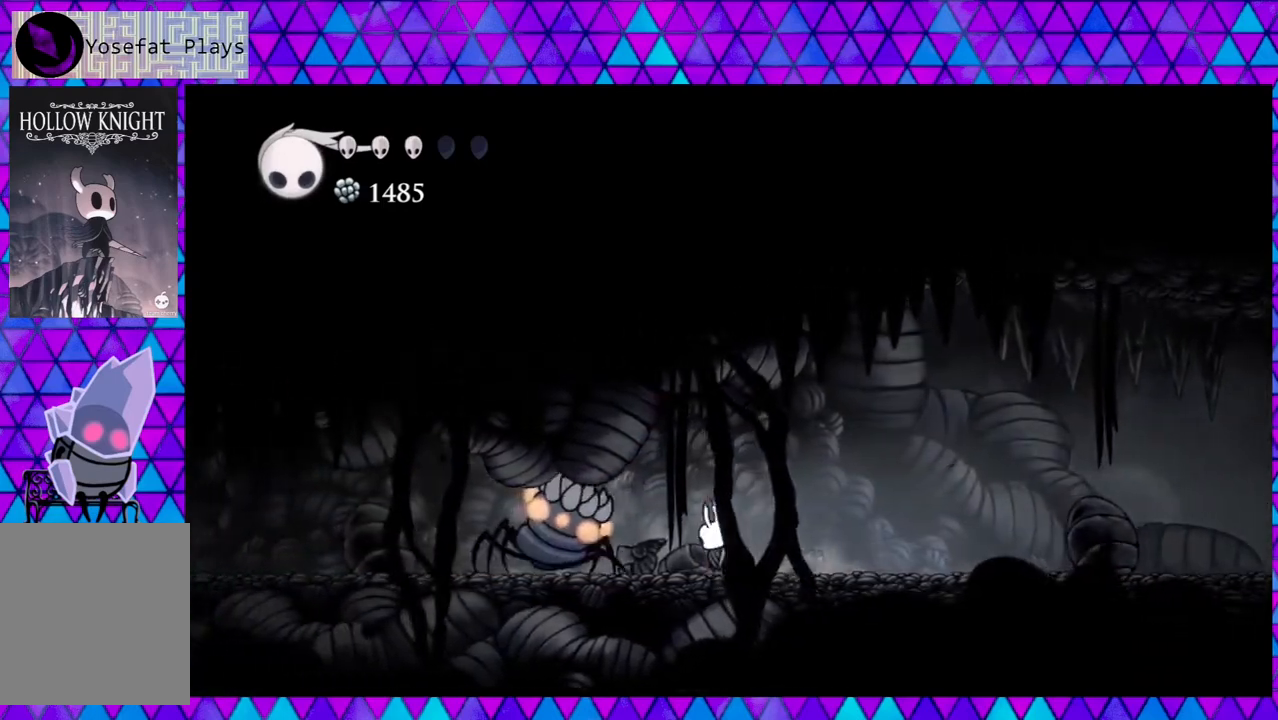
{"buttons": ["Y"], "left_stick": "center", "right_stick": "center", "events": [[100, "DPAD_LEFT", "up"], [183, "Y", "up"], [333, "DPAD_LEFT", "down"], [467, "DPAD_LEFT", "up"], [467, "Y", "down"]]}
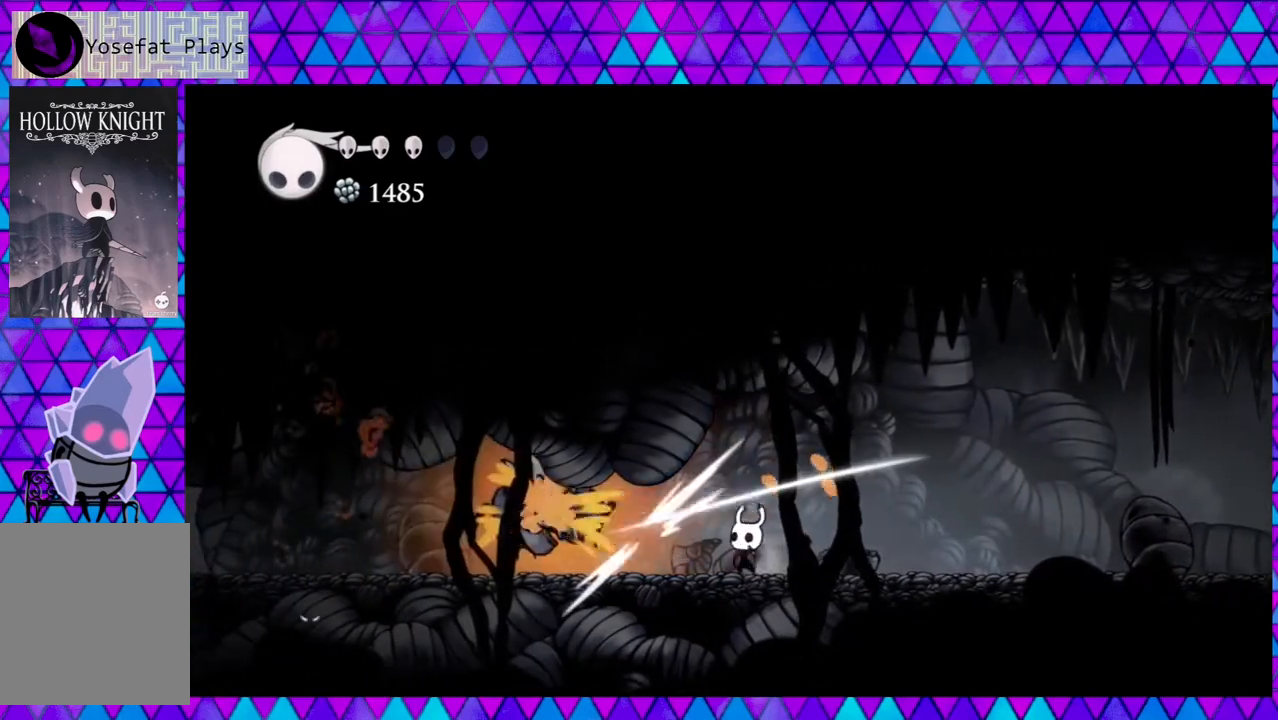
{"buttons": [], "left_stick": "center", "right_stick": "center", "events": [[167, "Y", "up"], [200, "DPAD_RIGHT", "down"], [200, "DPAD_UP", "down"], [250, "R2", "down"], [417, "DPAD_UP", "up"], [467, "DPAD_RIGHT", "up"], [500, "R2", "up"]]}
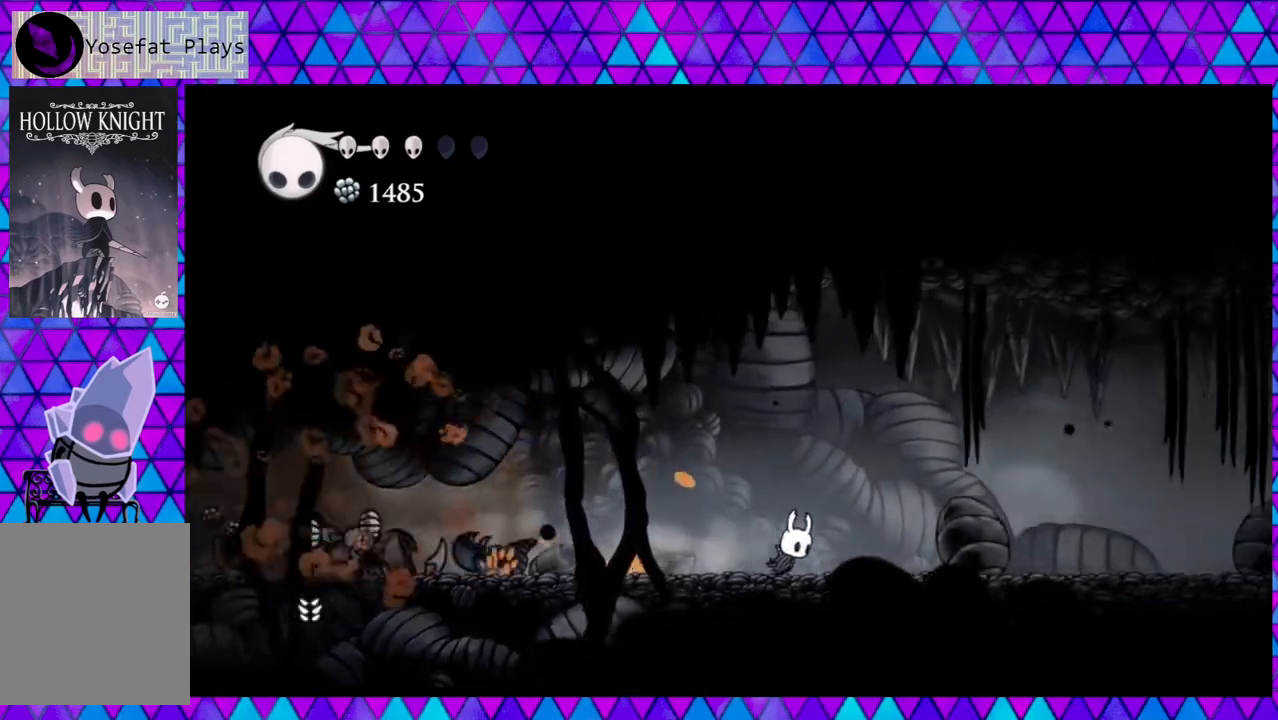
{"buttons": ["A"], "left_stick": "center", "right_stick": "center", "events": [[33, "DPAD_LEFT", "down"], [250, "DPAD_LEFT", "up"], [300, "A", "down"]]}
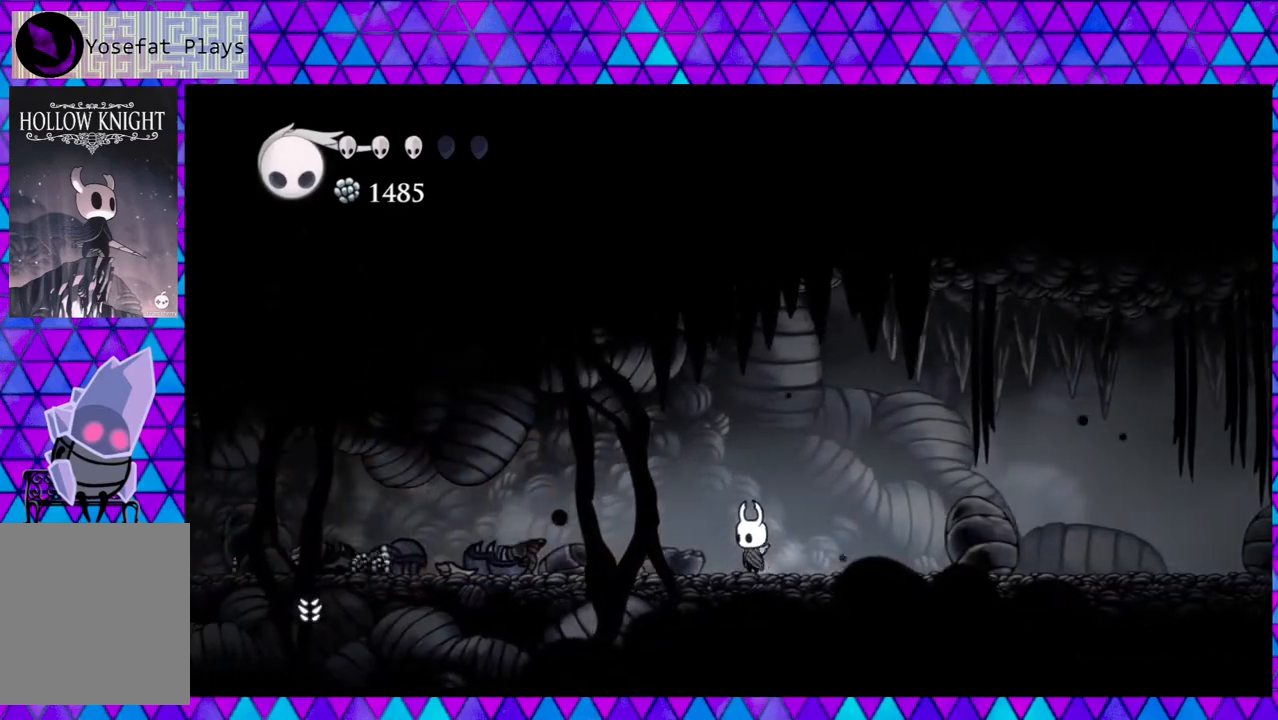
{"buttons": ["A"], "left_stick": "center", "right_stick": "center", "events": []}
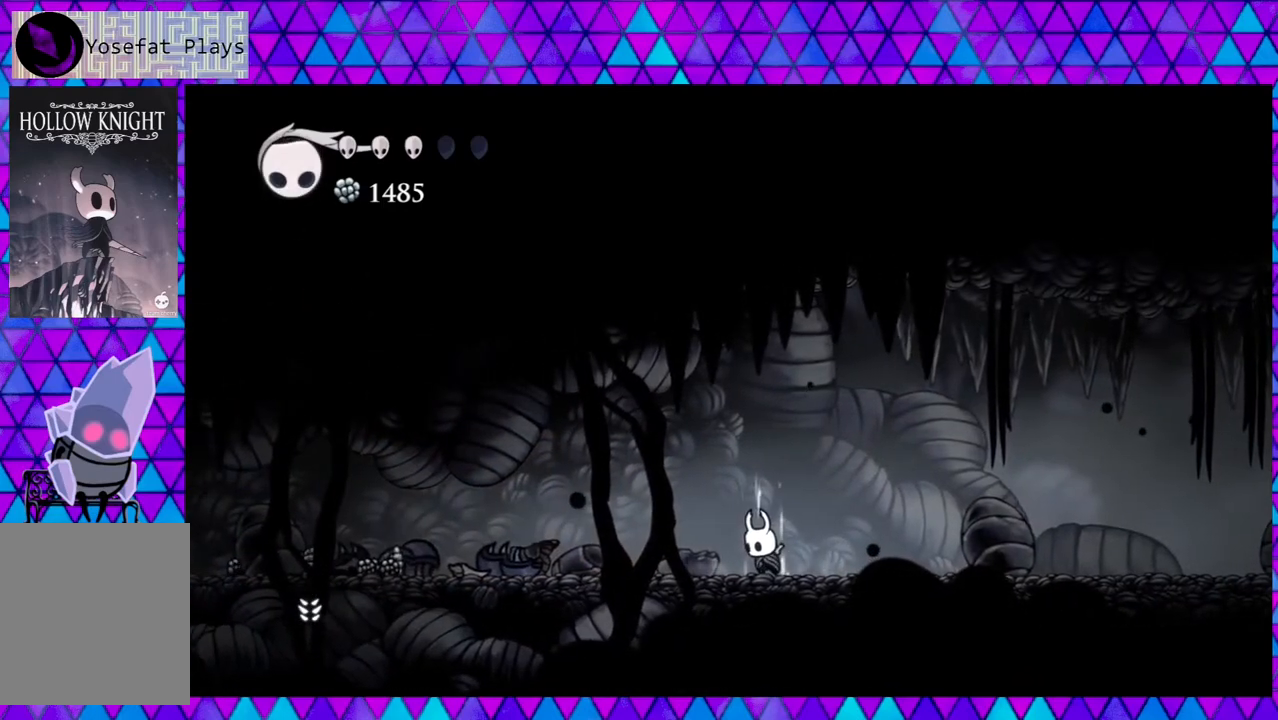
{"buttons": ["A"], "left_stick": "center", "right_stick": "center", "events": []}
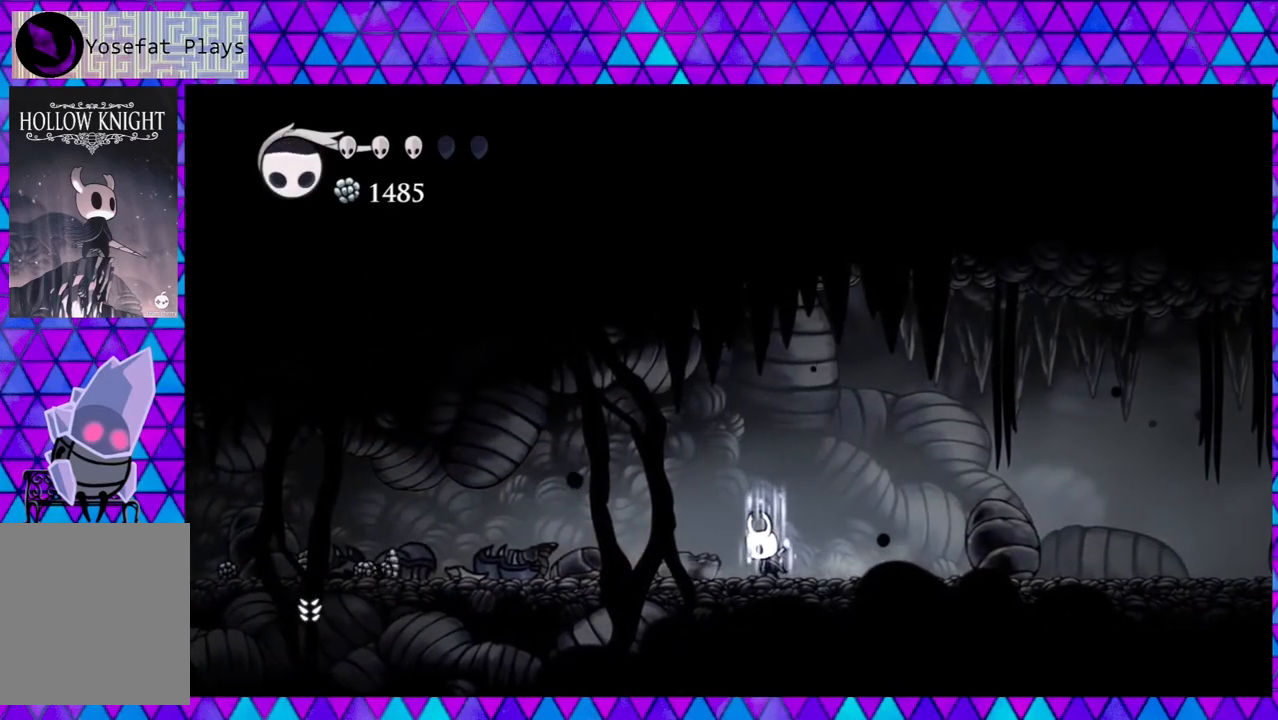
{"buttons": ["A"], "left_stick": "center", "right_stick": "center", "events": []}
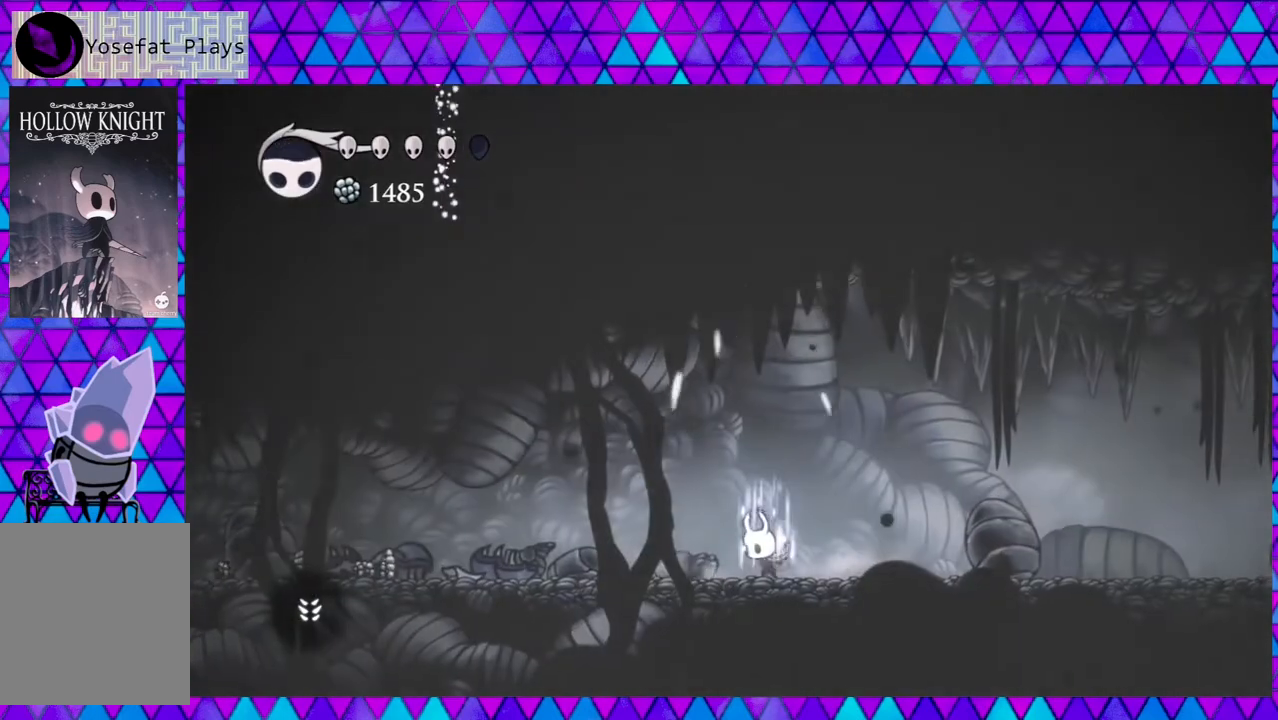
{"buttons": ["A"], "left_stick": "center", "right_stick": "center", "events": []}
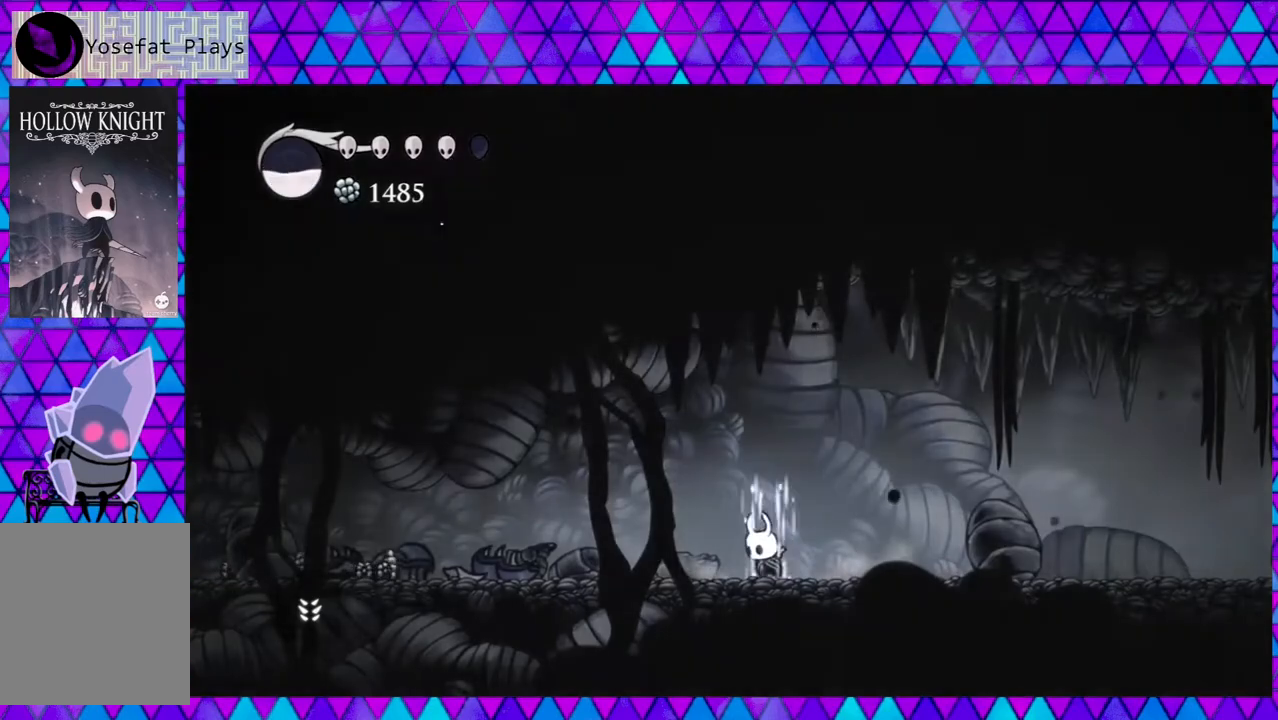
{"buttons": ["A"], "left_stick": "center", "right_stick": "center", "events": []}
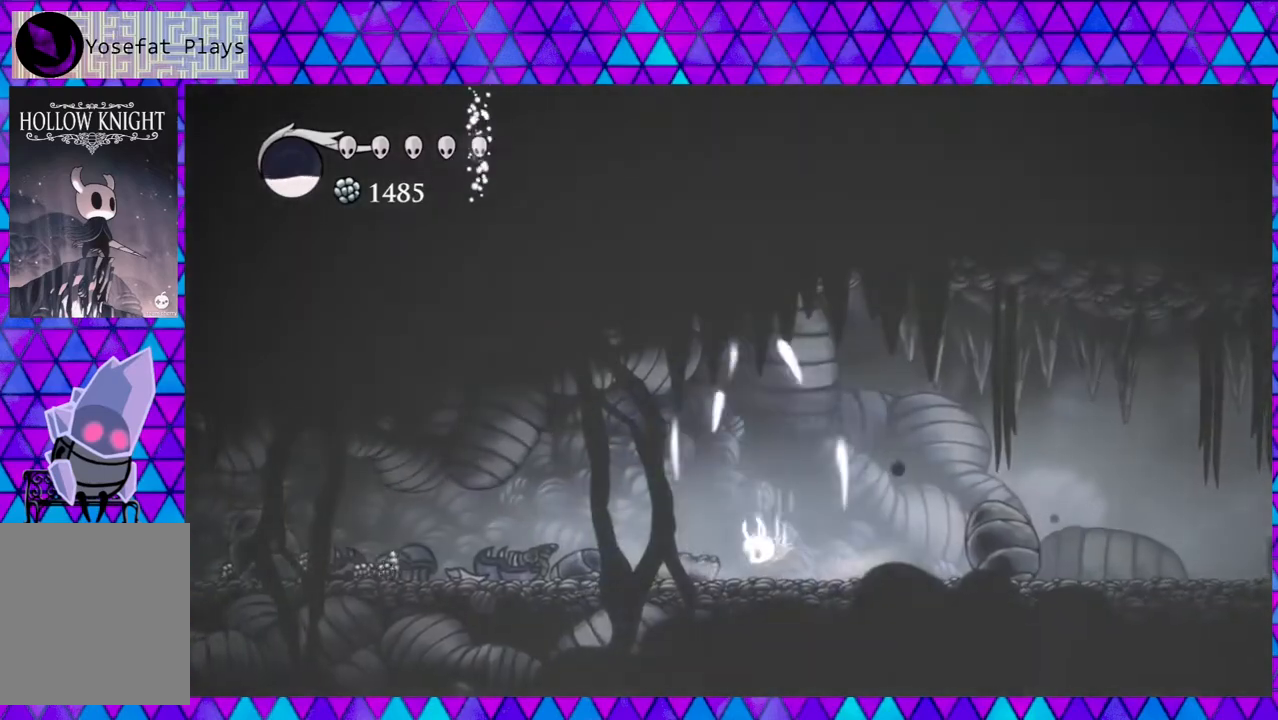
{"buttons": ["R2", "DPAD_LEFT"], "left_stick": "center", "right_stick": "center", "events": [[83, "A", "up"], [83, "DPAD_LEFT", "down"], [133, "R2", "down"]]}
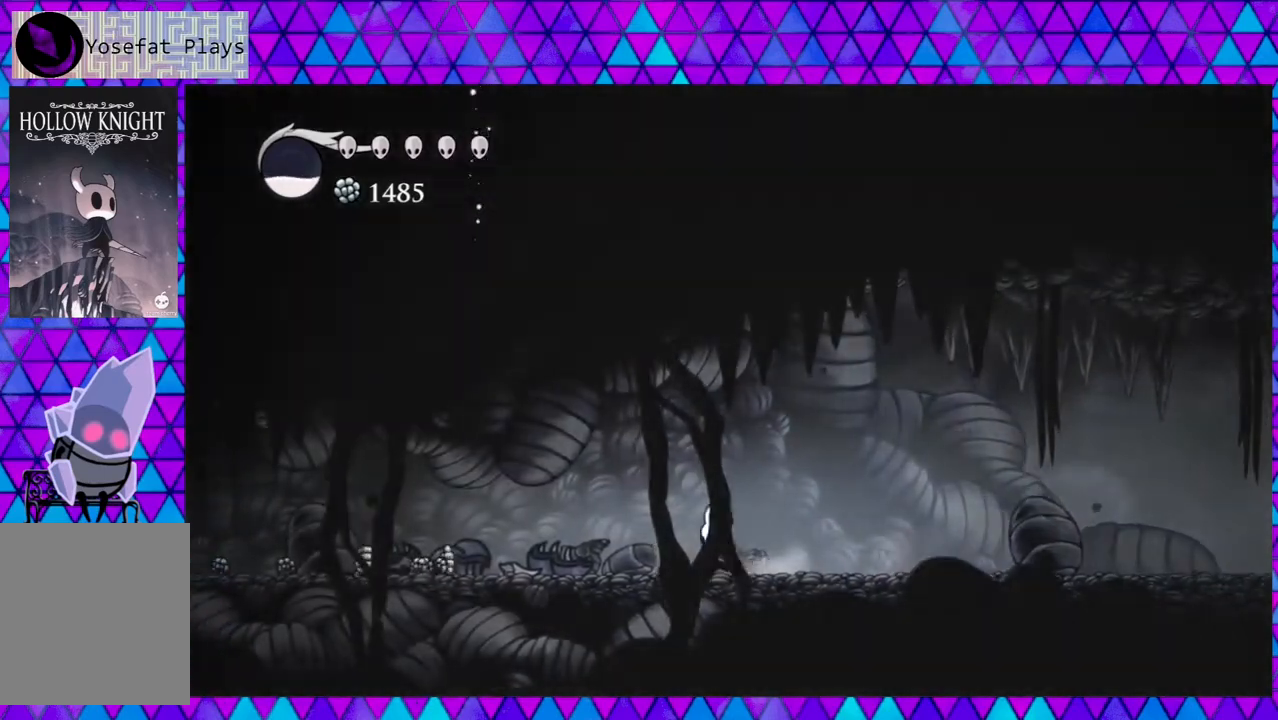
{"buttons": ["R2", "DPAD_LEFT"], "left_stick": "center", "right_stick": "center", "events": [[33, "R2", "up"], [150, "R2", "down"]]}
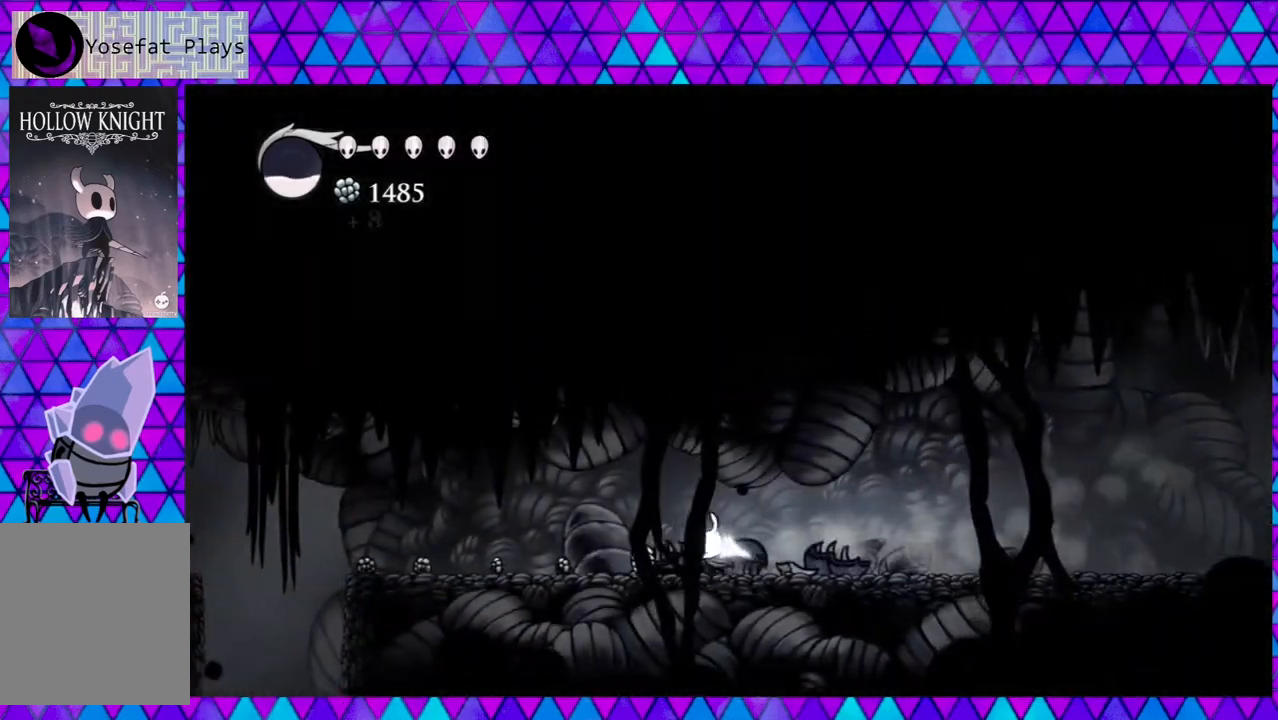
{"buttons": ["DPAD_LEFT"], "left_stick": "center", "right_stick": "center", "events": [[100, "R2", "up"]]}
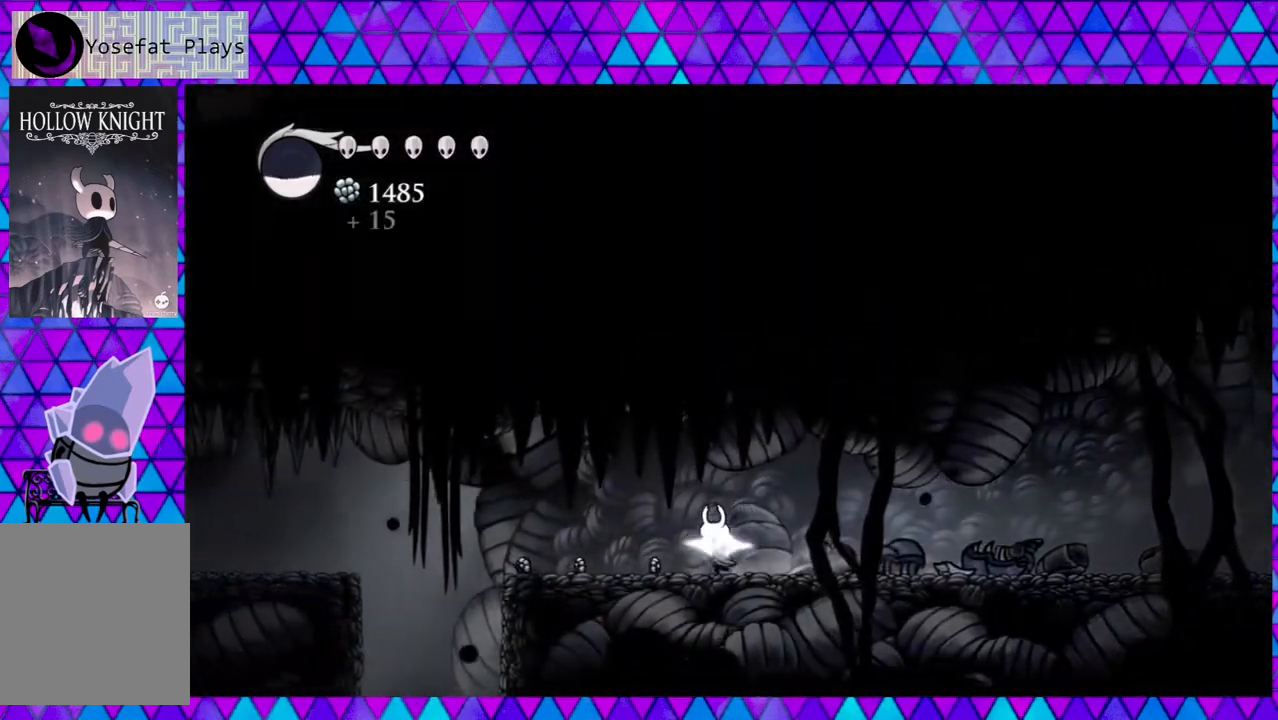
{"buttons": ["DPAD_LEFT"], "left_stick": "center", "right_stick": "center", "events": []}
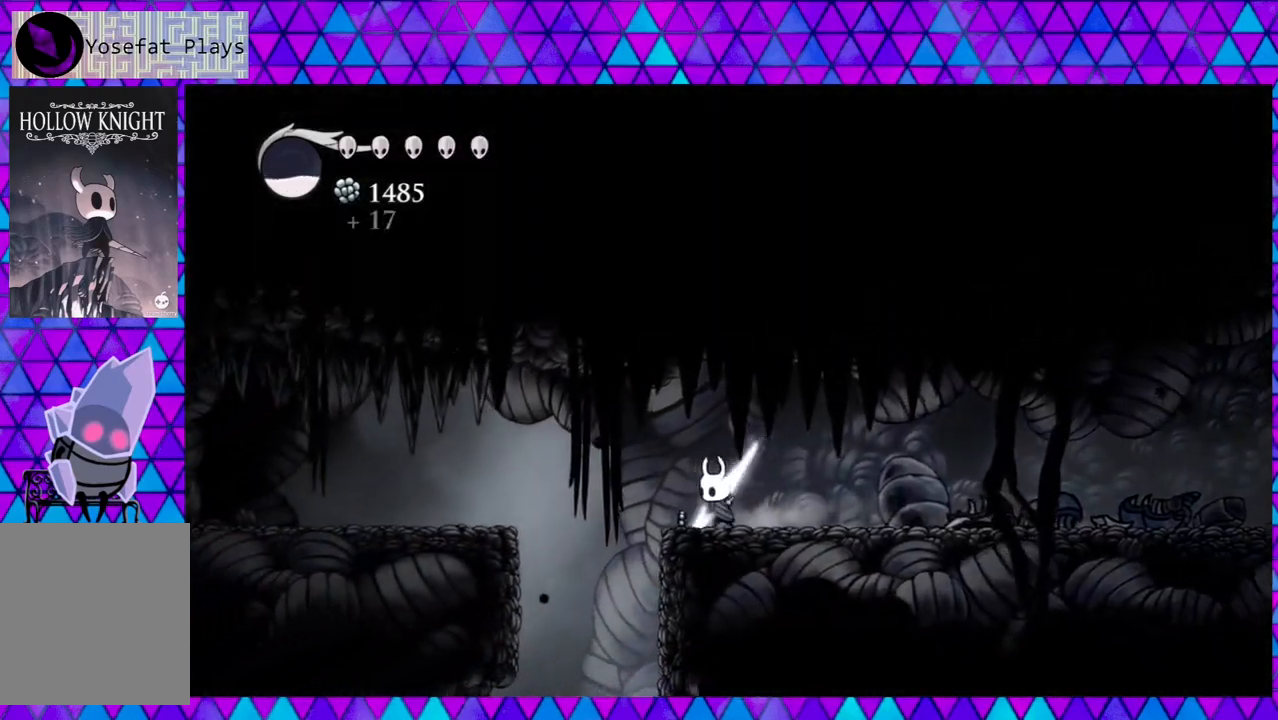
{"buttons": ["R2", "DPAD_LEFT"], "left_stick": "center", "right_stick": "center", "events": [[83, "B", "down"], [317, "B", "up"], [367, "R2", "down"]]}
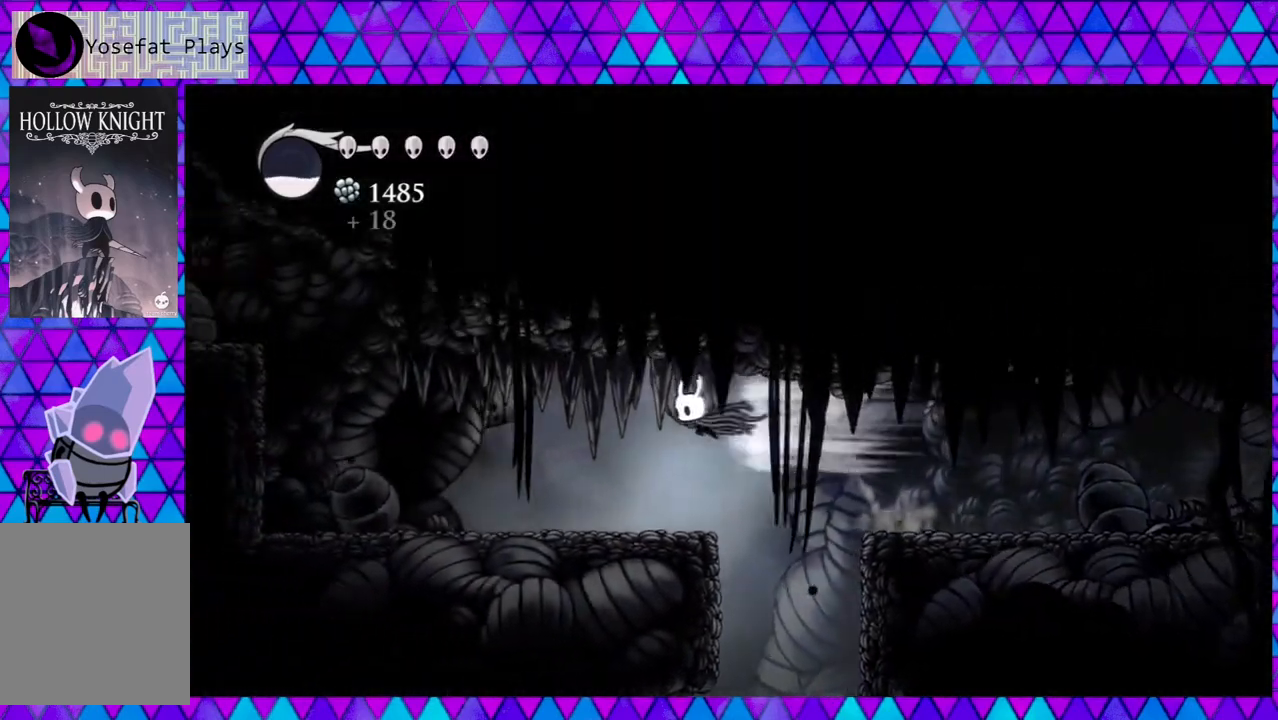
{"buttons": ["DPAD_LEFT"], "left_stick": "center", "right_stick": "center", "events": [[67, "R2", "up"]]}
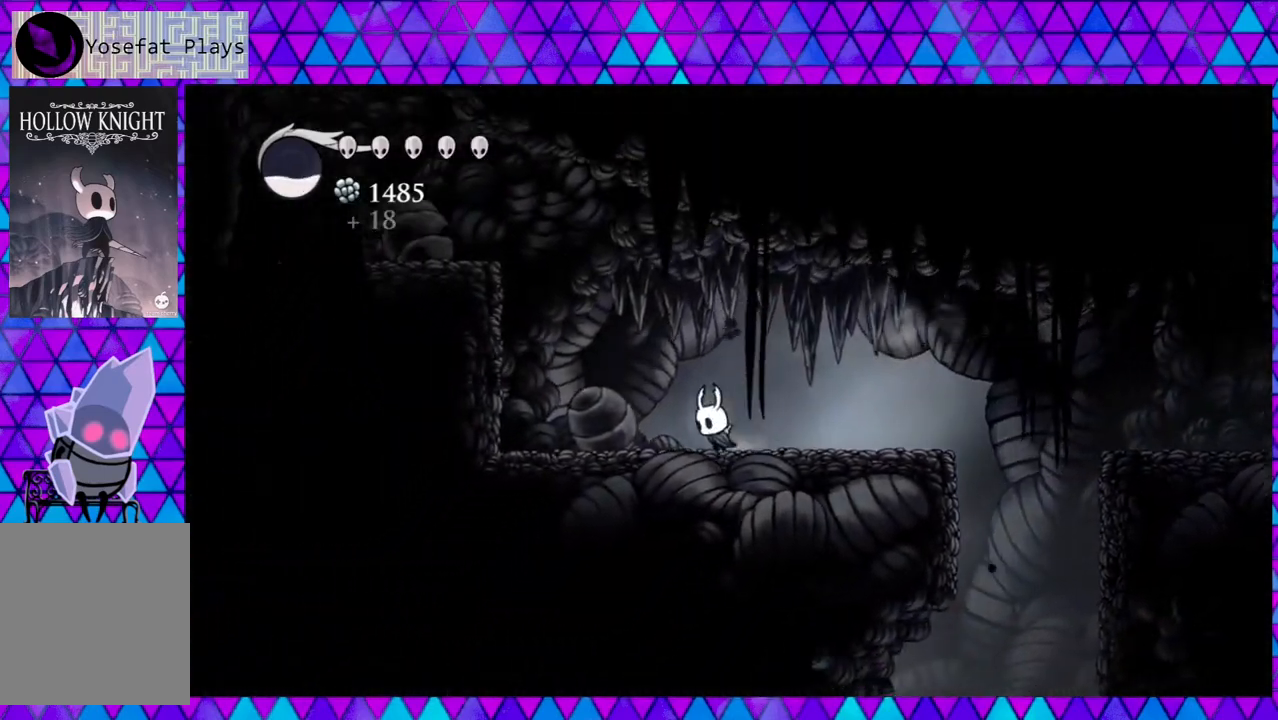
{"buttons": ["B", "DPAD_LEFT"], "left_stick": "center", "right_stick": "center", "events": [[17, "Y", "down"], [200, "Y", "up"], [367, "B", "down"]]}
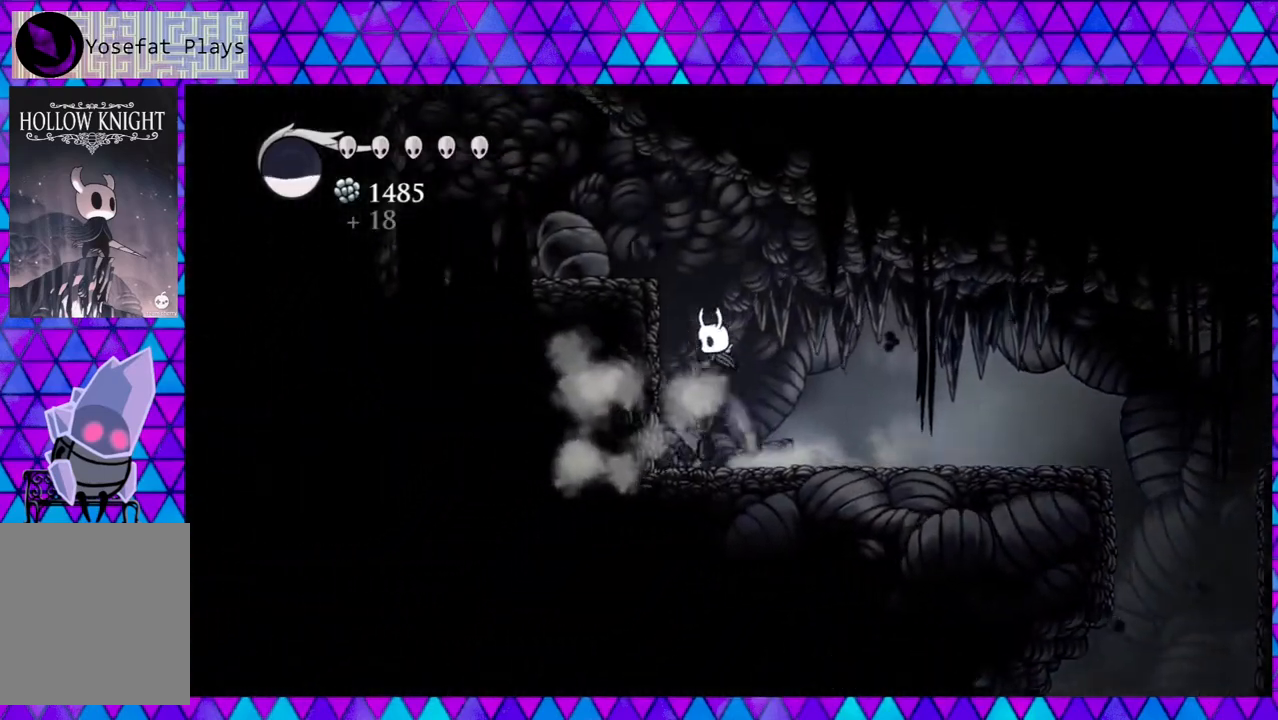
{"buttons": ["DPAD_LEFT"], "left_stick": "center", "right_stick": "center", "events": [[300, "Y", "down"], [483, "B", "up"], [483, "Y", "up"]]}
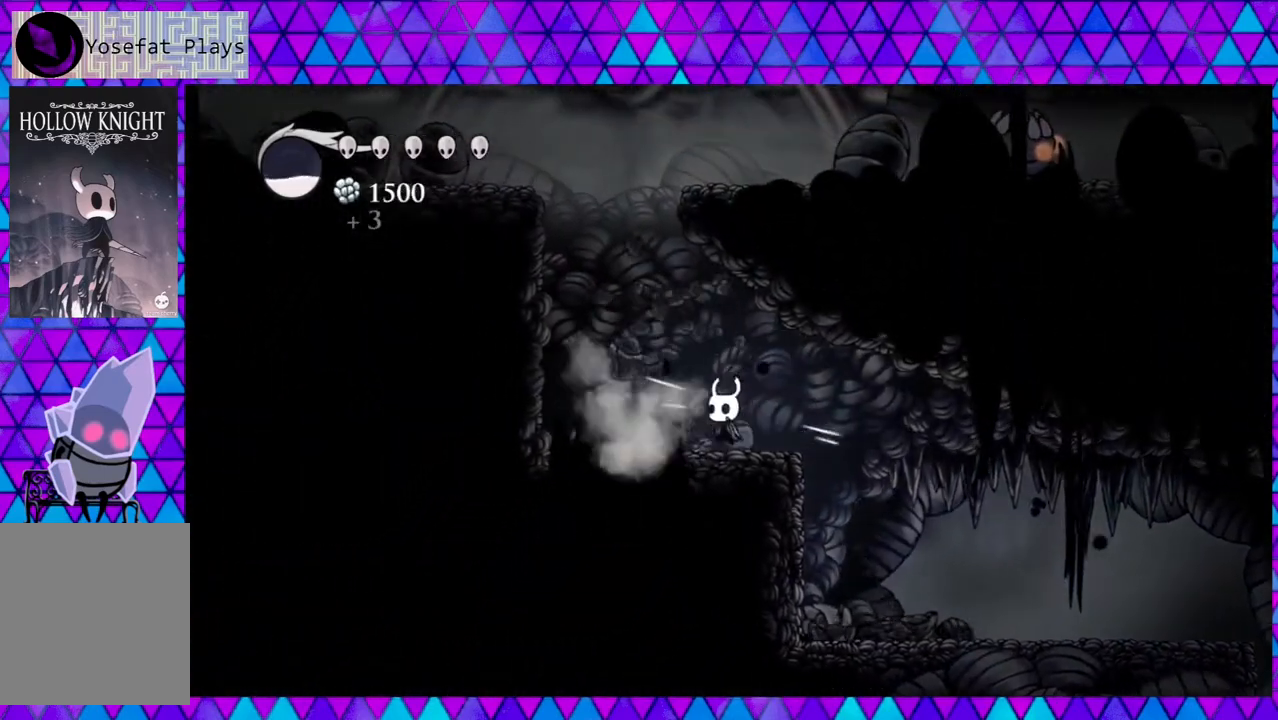
{"buttons": ["B", "DPAD_LEFT"], "left_stick": "center", "right_stick": "center", "events": [[333, "B", "down"]]}
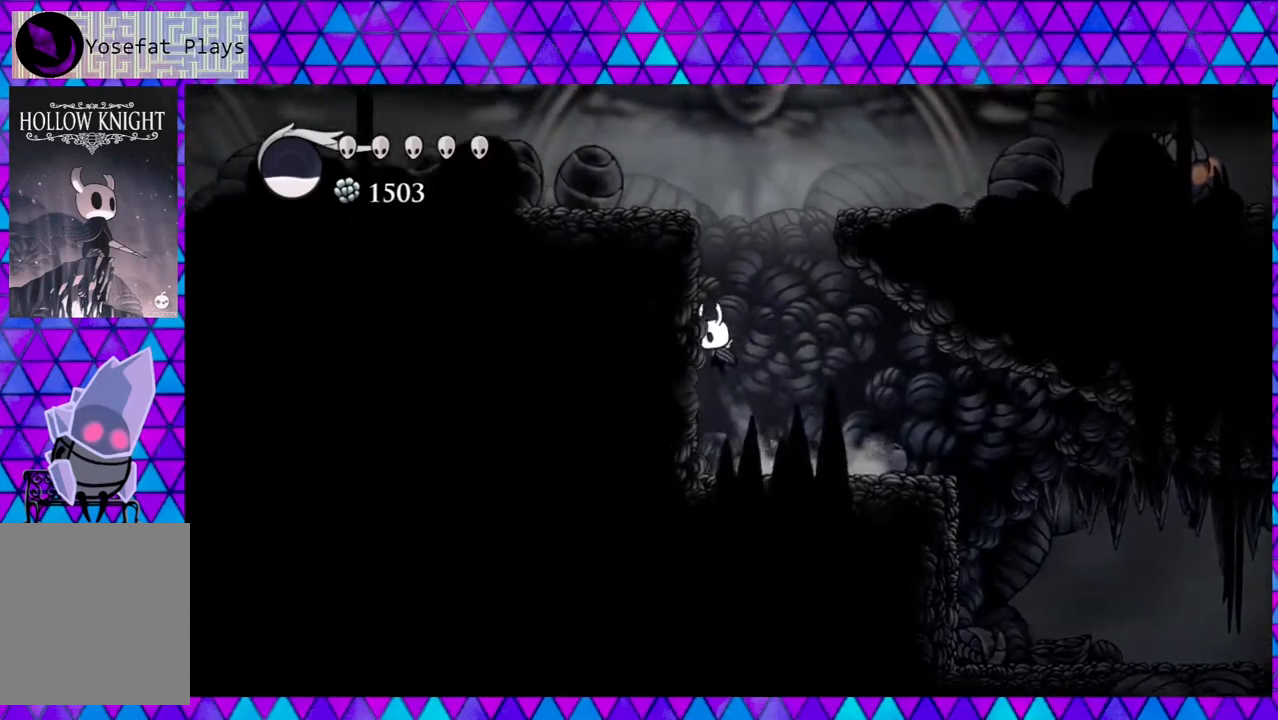
{"buttons": ["B", "DPAD_RIGHT"], "left_stick": "center", "right_stick": "center", "events": [[167, "B", "up"], [217, "B", "down"], [250, "DPAD_LEFT", "up"], [350, "DPAD_RIGHT", "down"]]}
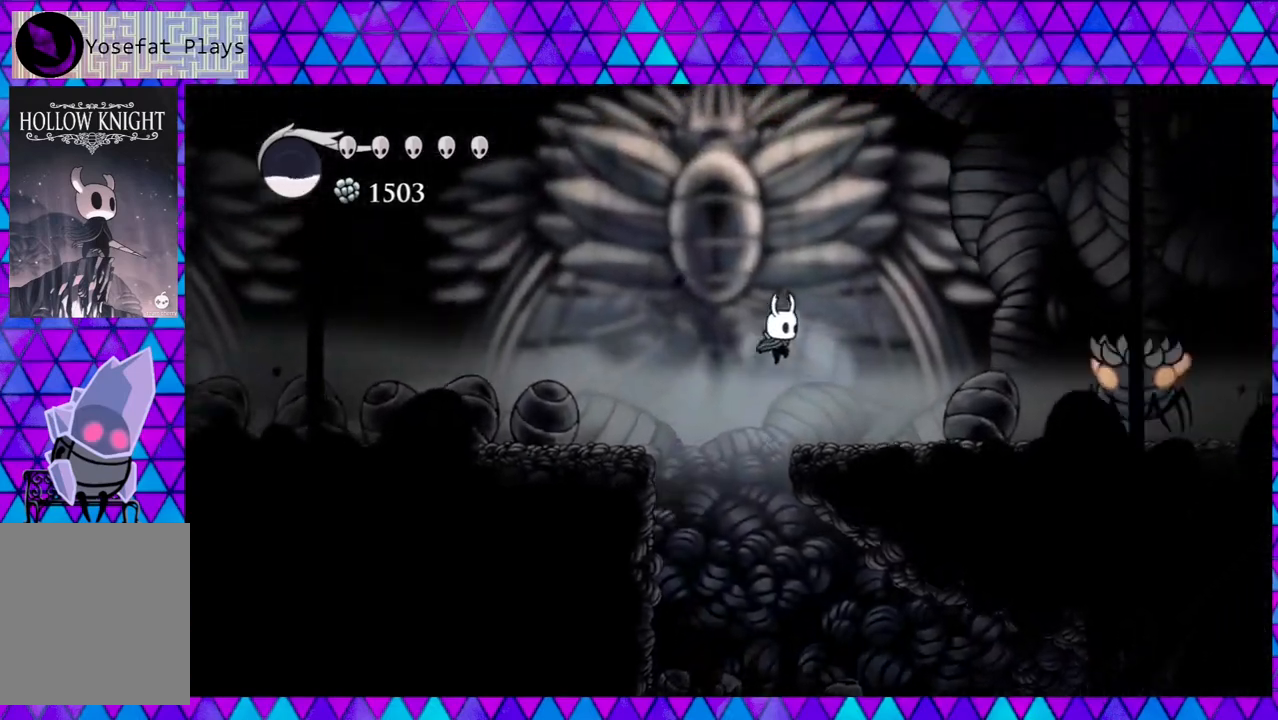
{"buttons": ["DPAD_RIGHT"], "left_stick": "center", "right_stick": "center", "events": [[117, "B", "up"]]}
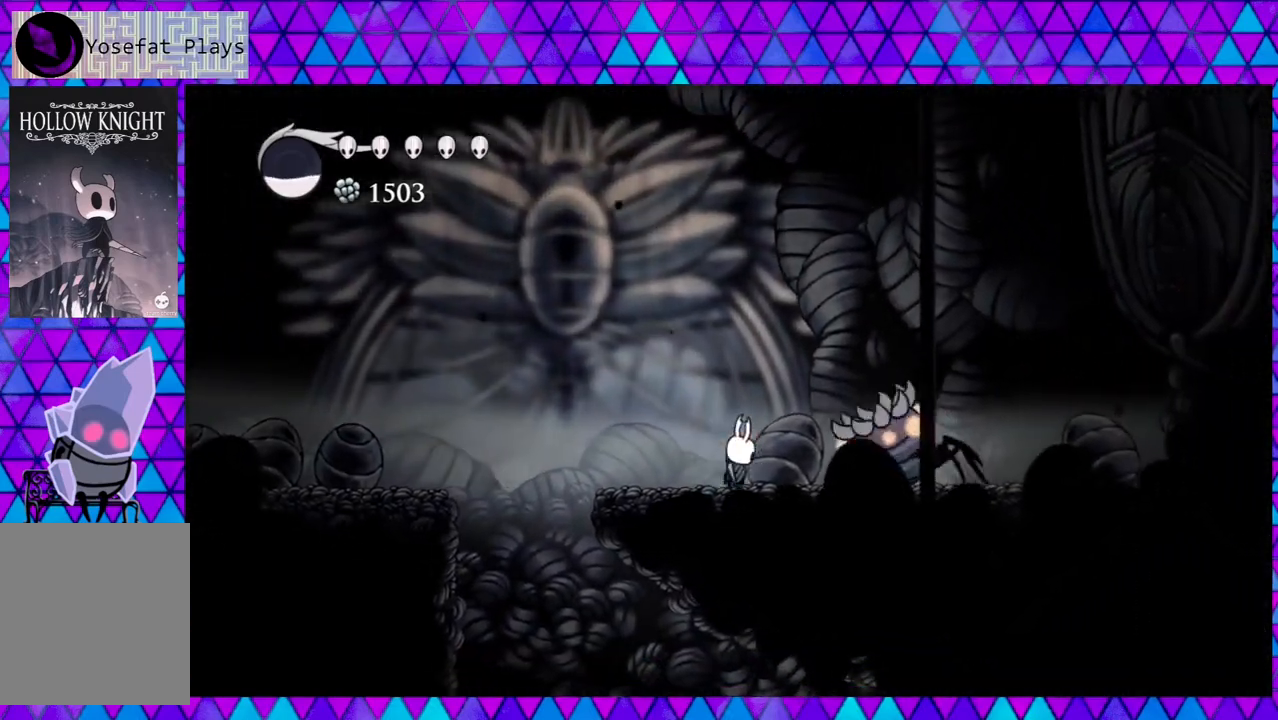
{"buttons": ["B", "DPAD_LEFT"], "left_stick": "center", "right_stick": "center", "events": [[17, "Y", "down"], [83, "DPAD_RIGHT", "up"], [150, "DPAD_LEFT", "down"], [183, "Y", "up"], [317, "B", "down"]]}
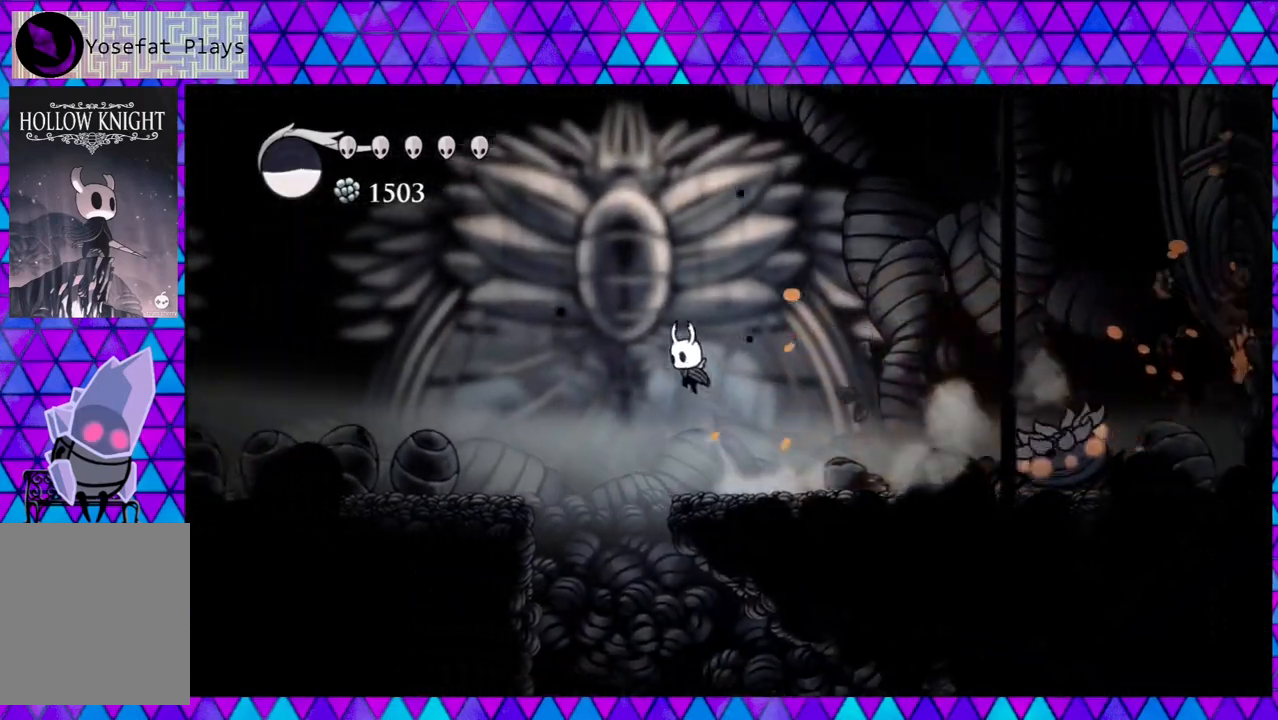
{"buttons": [], "left_stick": "center", "right_stick": "center", "events": [[133, "DPAD_LEFT", "up"], [267, "B", "up"], [267, "DPAD_RIGHT", "down"], [500, "DPAD_RIGHT", "up"]]}
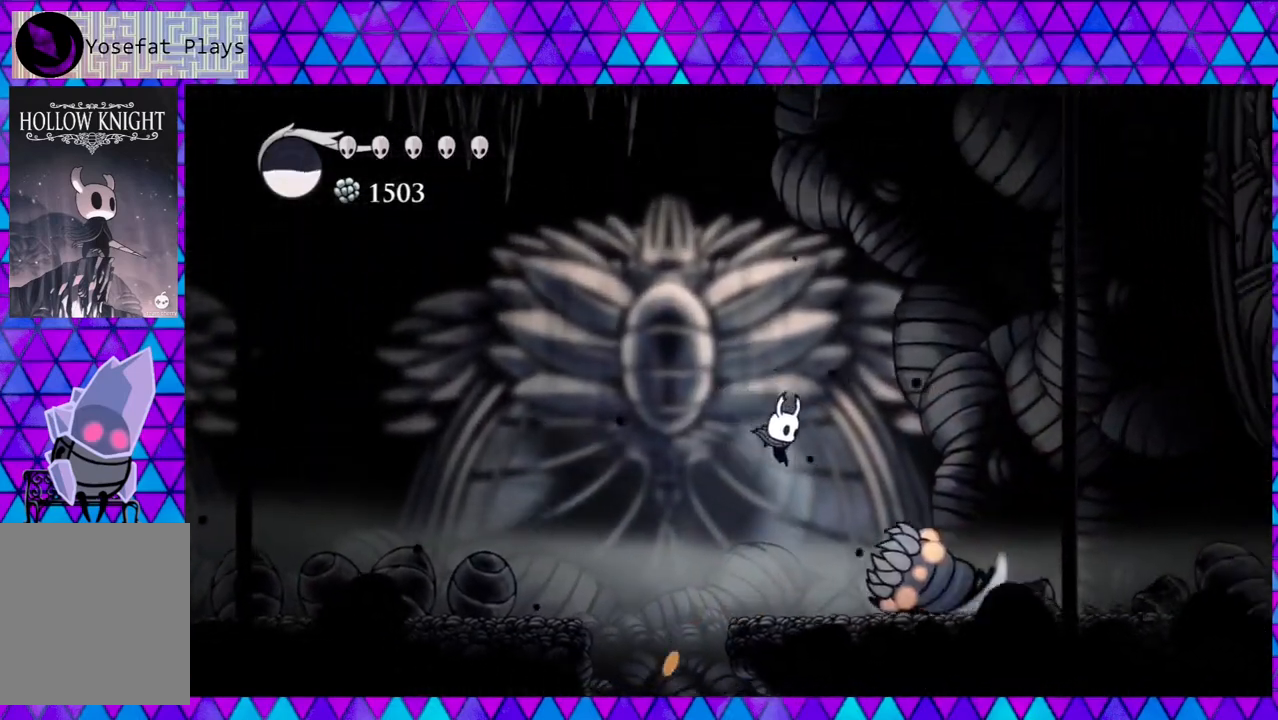
{"buttons": [], "left_stick": "center", "right_stick": "center", "events": [[233, "DPAD_RIGHT", "down"], [283, "Y", "down"], [383, "DPAD_RIGHT", "up"], [467, "Y", "up"]]}
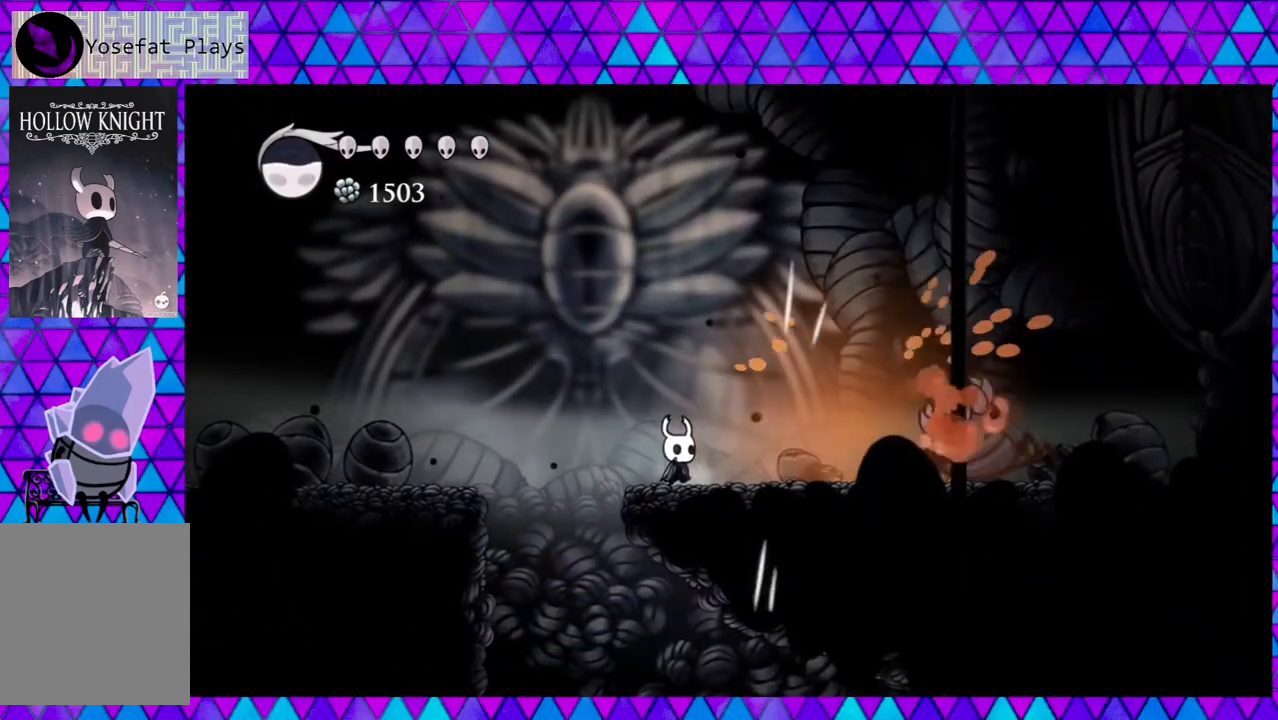
{"buttons": [], "left_stick": "center", "right_stick": "center", "events": [[33, "DPAD_RIGHT", "down"], [333, "Y", "down"], [467, "DPAD_RIGHT", "up"], [500, "Y", "up"]]}